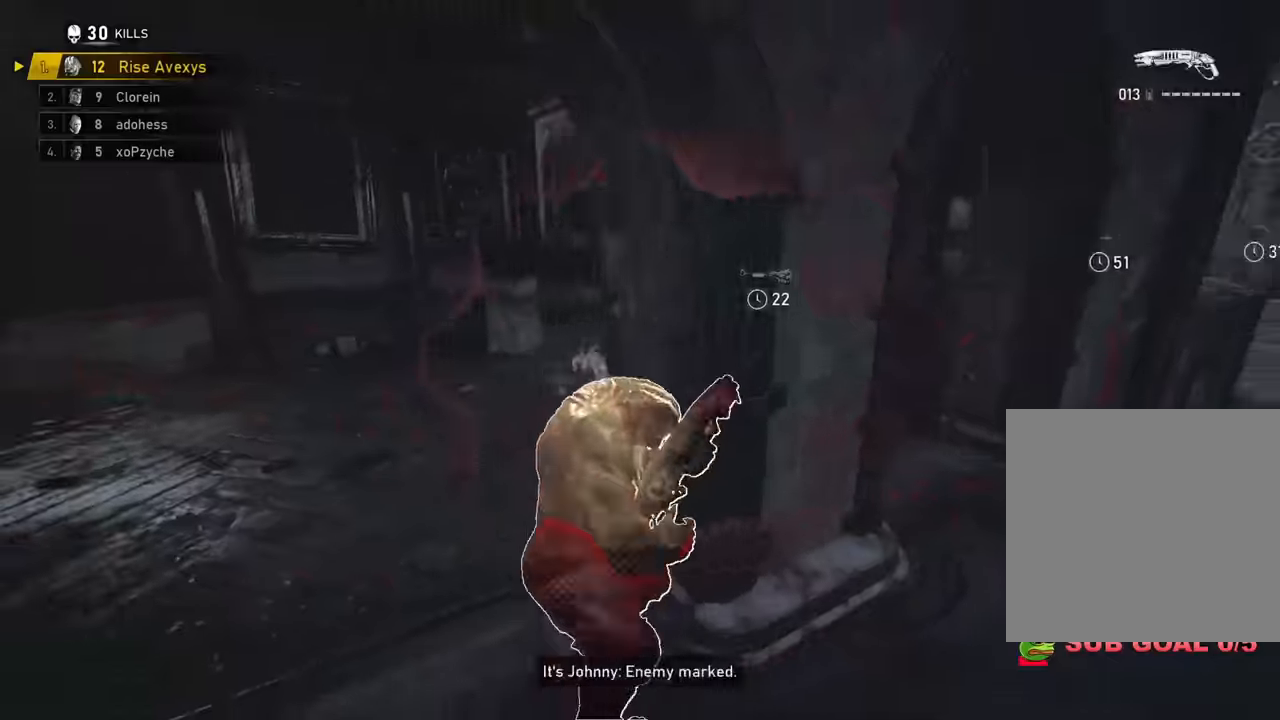
Gameplay with a controller (Xbox layout); each line is a JSON object with the inputs held at the frame after it. "events" lists button and stick changes between this image and that frame as [ms after this image, input, new state], when the widget could be followed in between.
{"buttons": ["A"], "left_stick": "up", "right_stick": "center", "events": [[16, "A", "up"], [50, "right_stick", "right"], [67, "L1", "up"], [133, "A", "down"], [167, "right_stick", "center"]]}
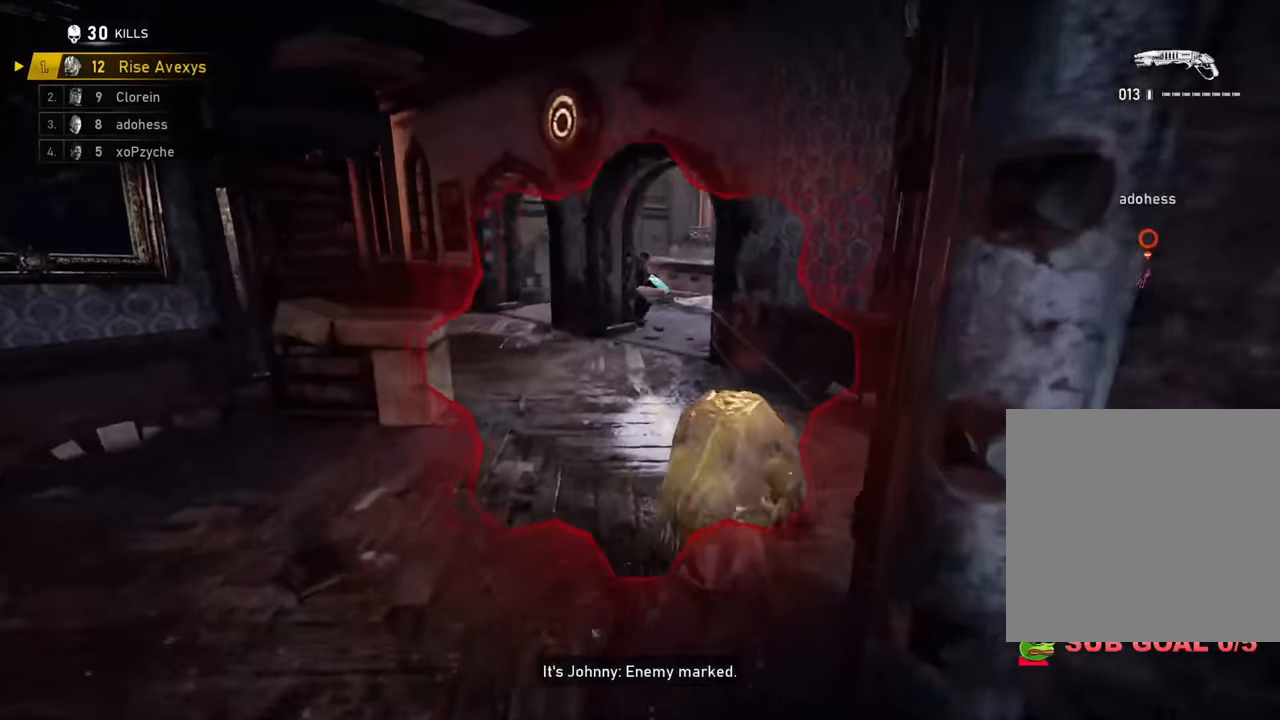
{"buttons": [], "left_stick": "down-right", "right_stick": "center", "events": [[50, "left_stick", "up-left"], [134, "A", "up"], [167, "right_stick", "right"], [217, "left_stick", "down"], [401, "left_stick", "down-right"], [434, "right_stick", "center"]]}
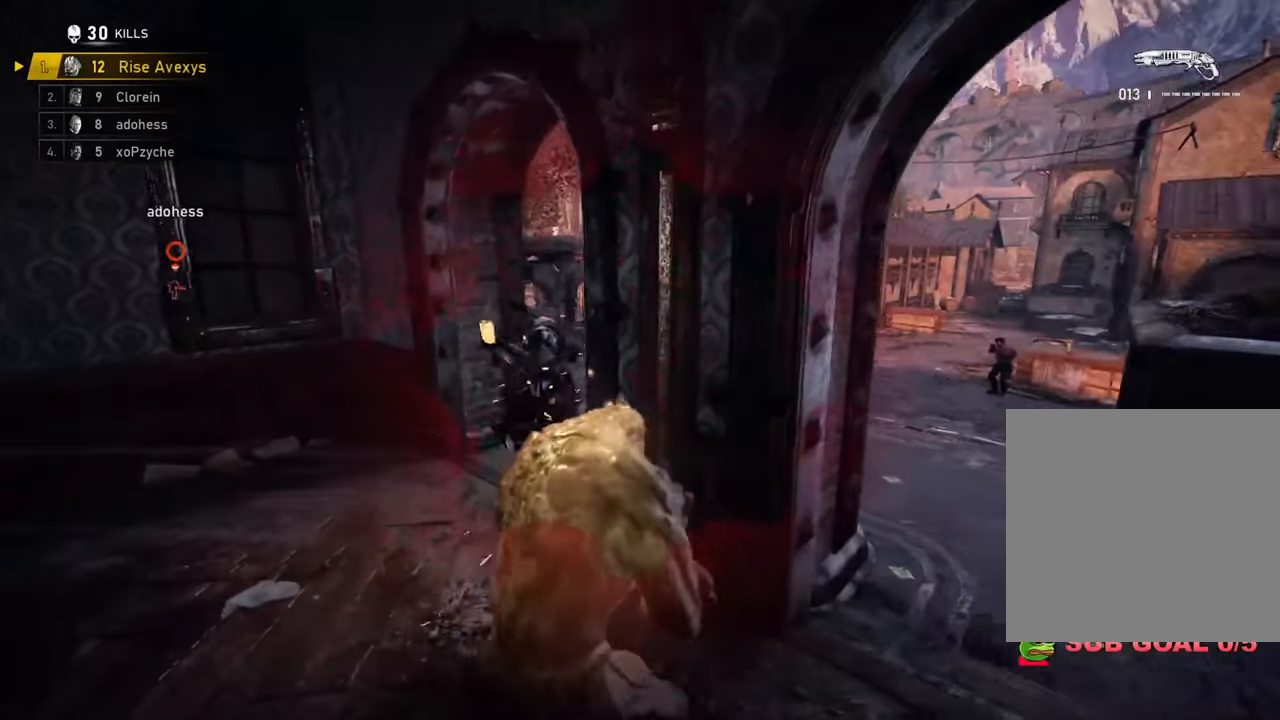
{"buttons": ["A"], "left_stick": "down", "right_stick": "center", "events": [[16, "left_stick", "right"], [217, "right_stick", "left"], [300, "right_stick", "center"], [317, "left_stick", "down-left"], [467, "A", "down"], [484, "left_stick", "down"]]}
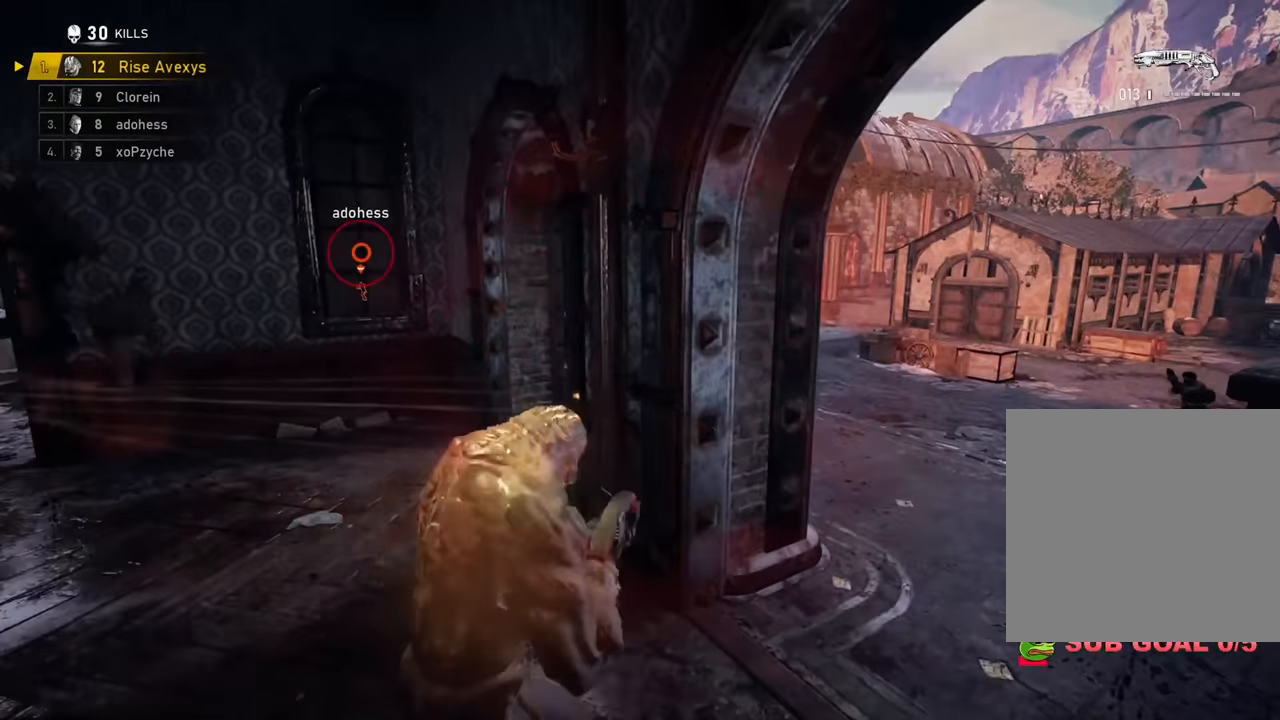
{"buttons": [], "left_stick": "center", "right_stick": "center", "events": [[17, "A", "up"], [234, "right_stick", "left"], [284, "left_stick", "center"], [351, "right_stick", "center"]]}
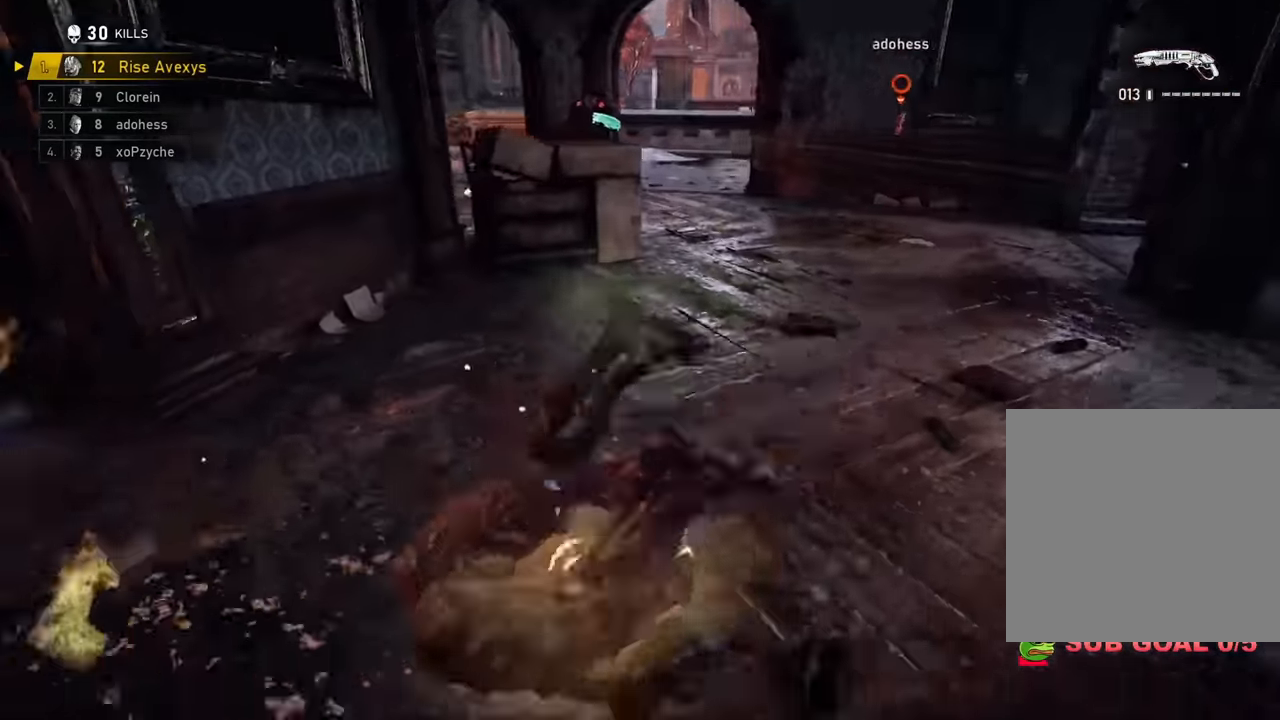
{"buttons": [], "left_stick": "down-left", "right_stick": "center", "events": [[83, "right_stick", "right"], [200, "right_stick", "center"], [300, "left_stick", "down"], [400, "left_stick", "down-left"]]}
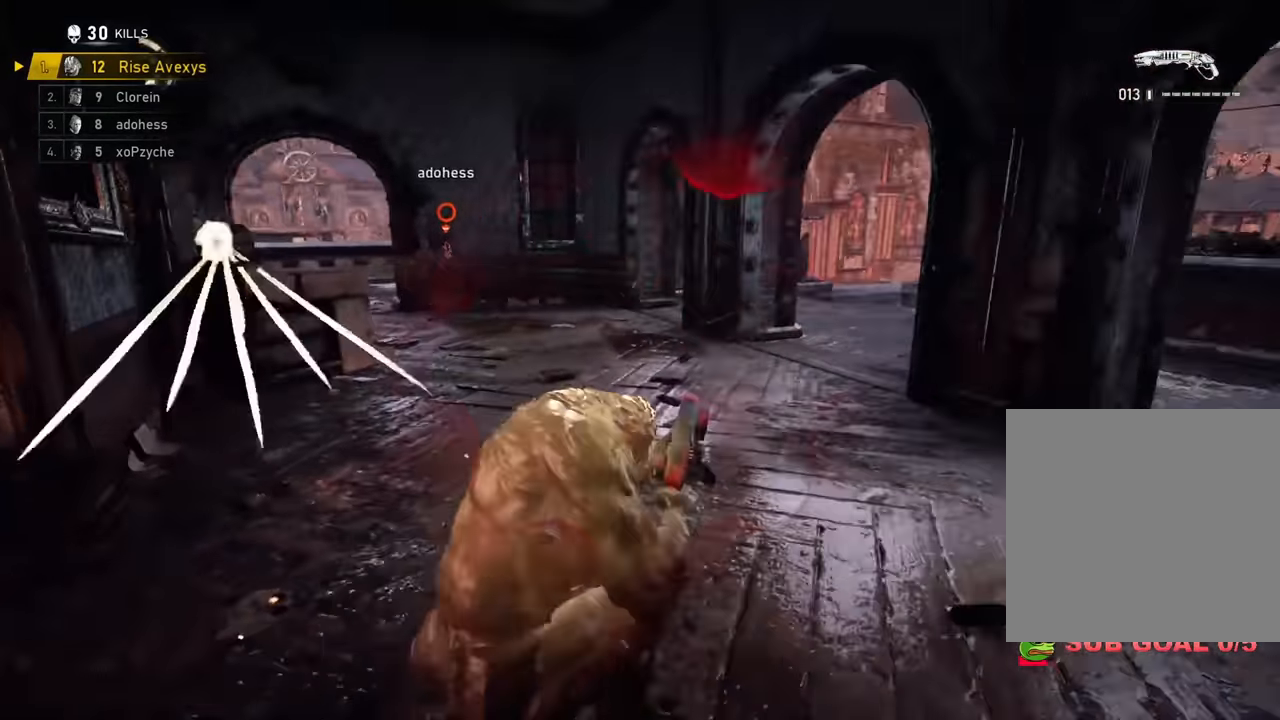
{"buttons": [], "left_stick": "down-right", "right_stick": "right", "events": [[134, "A", "down"], [134, "left_stick", "up-left"], [184, "A", "up"], [301, "right_stick", "right"], [384, "right_stick", "center"], [401, "left_stick", "down-right"], [501, "right_stick", "right"]]}
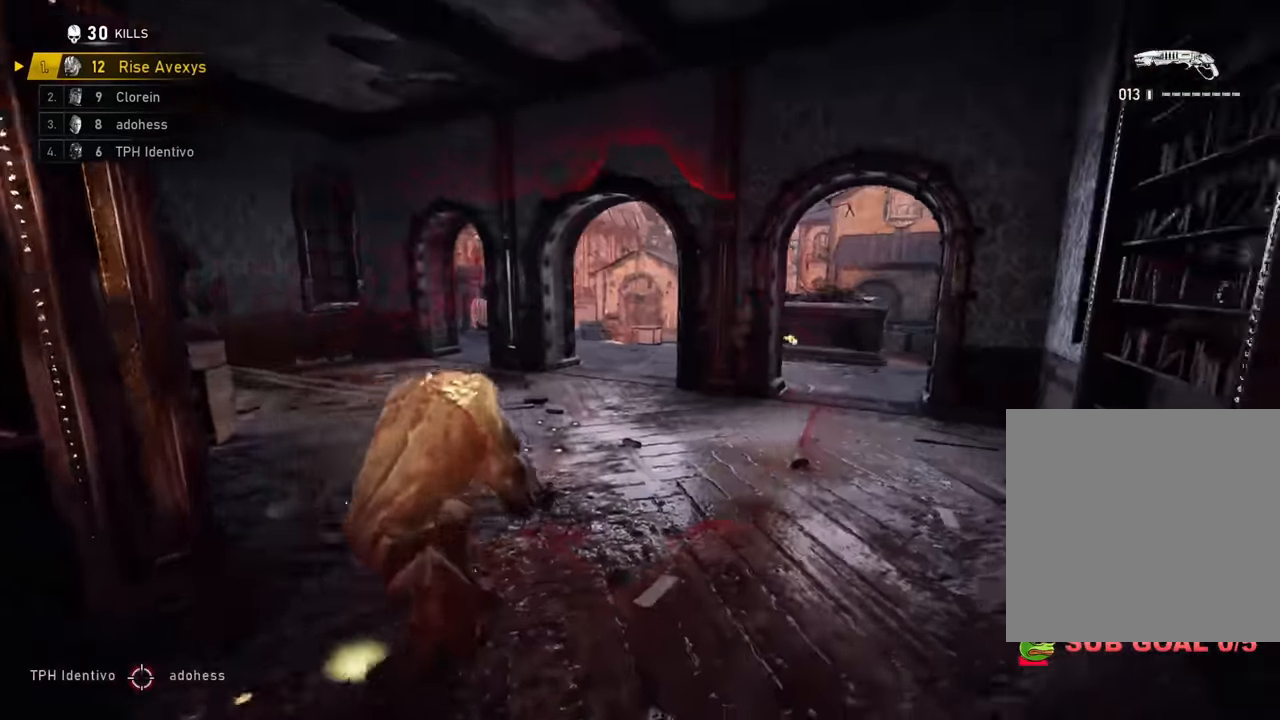
{"buttons": [], "left_stick": "up-right", "right_stick": "center", "events": [[83, "right_stick", "center"], [183, "left_stick", "up-right"]]}
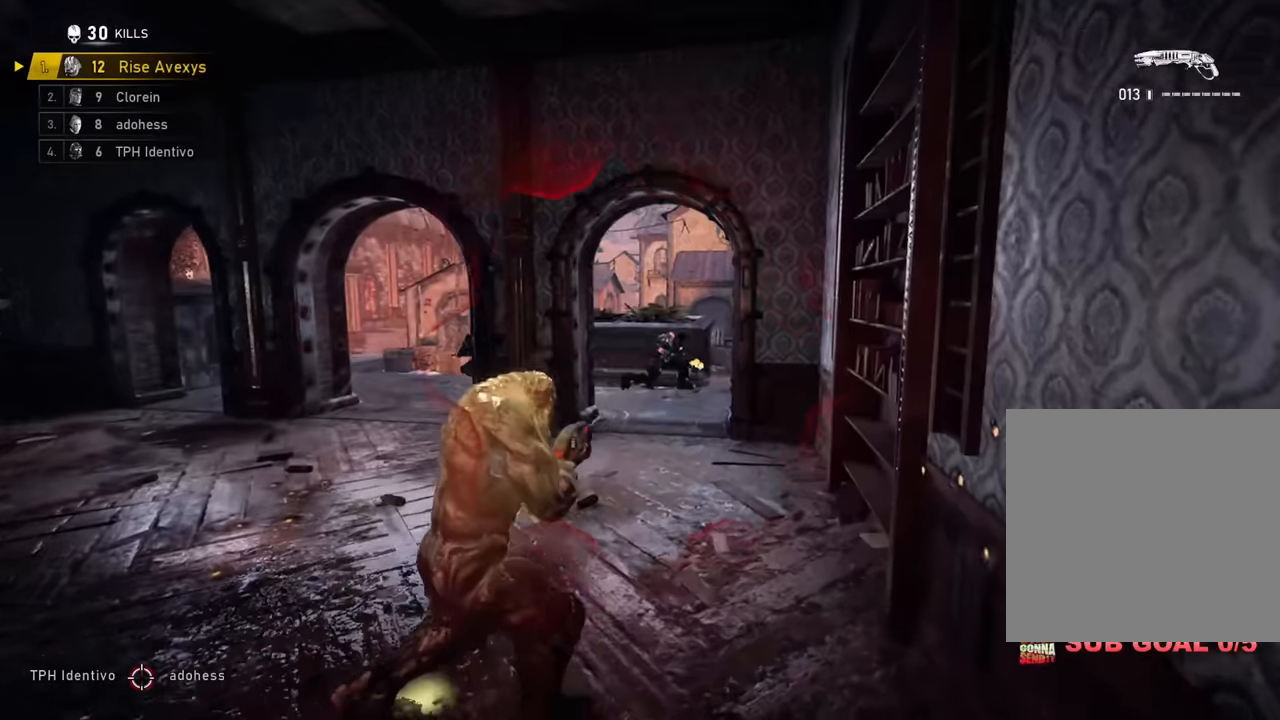
{"buttons": [], "left_stick": "up-right", "right_stick": "center", "events": [[16, "right_stick", "up-right"], [116, "R2", "down"], [116, "right_stick", "down"], [150, "left_stick", "up-left"], [216, "right_stick", "center"], [250, "R2", "up"], [300, "left_stick", "up-right"], [317, "A", "down"], [383, "A", "up"]]}
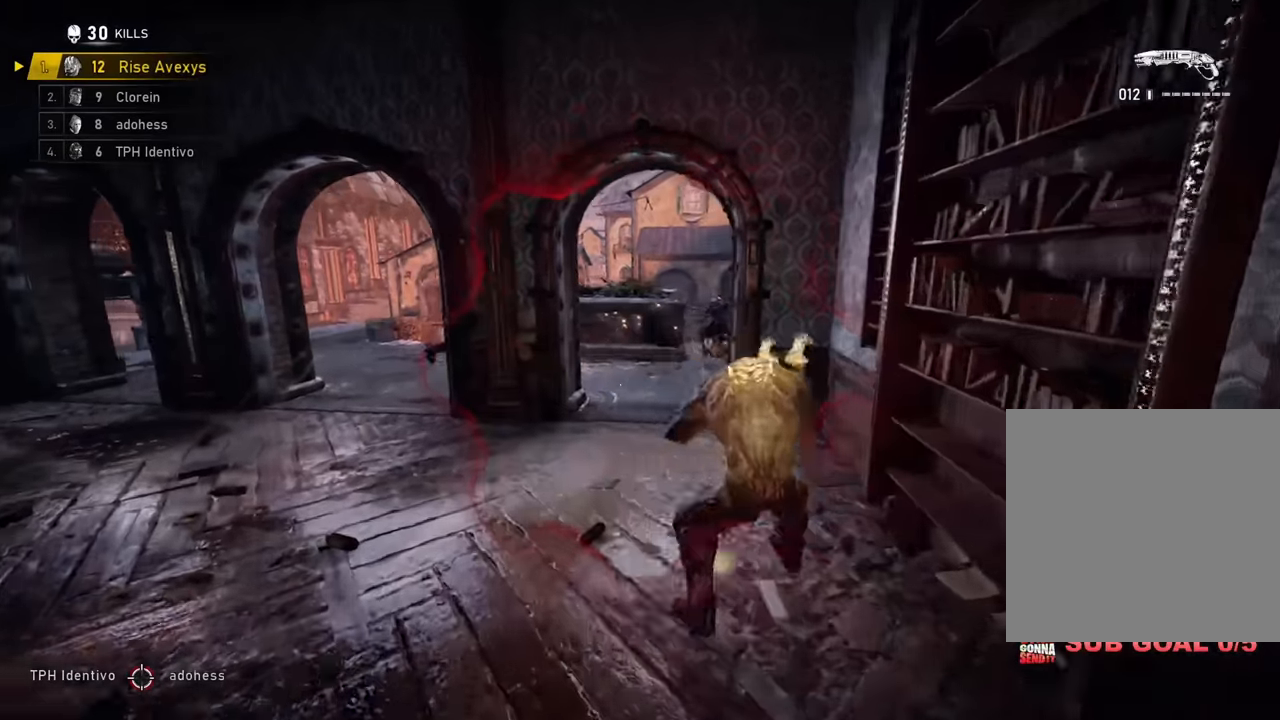
{"buttons": [], "left_stick": "up-left", "right_stick": "center", "events": [[100, "left_stick", "up-left"], [150, "A", "down"], [200, "A", "up"], [300, "right_stick", "left"], [417, "right_stick", "center"]]}
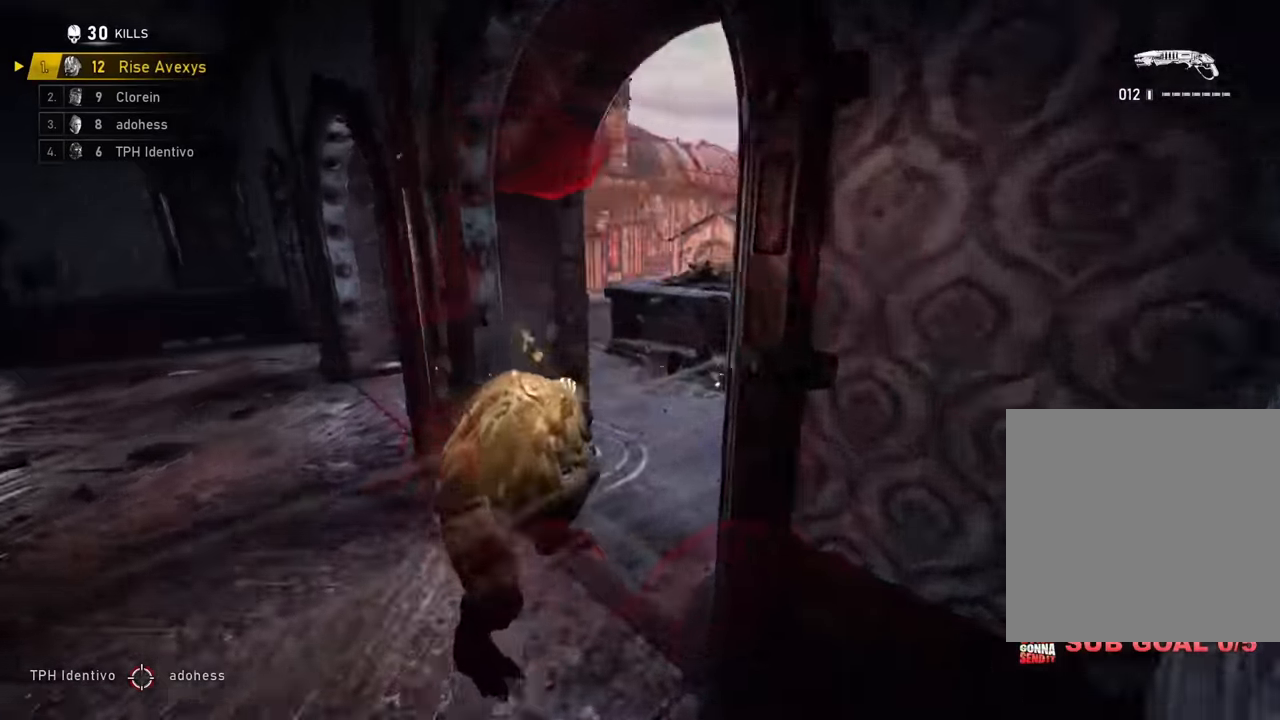
{"buttons": ["A", "R2"], "left_stick": "up-right", "right_stick": "down-right", "events": [[150, "A", "down"], [233, "right_stick", "up-right"], [300, "left_stick", "up-right"], [350, "right_stick", "right"], [484, "right_stick", "down-right"], [500, "R2", "down"]]}
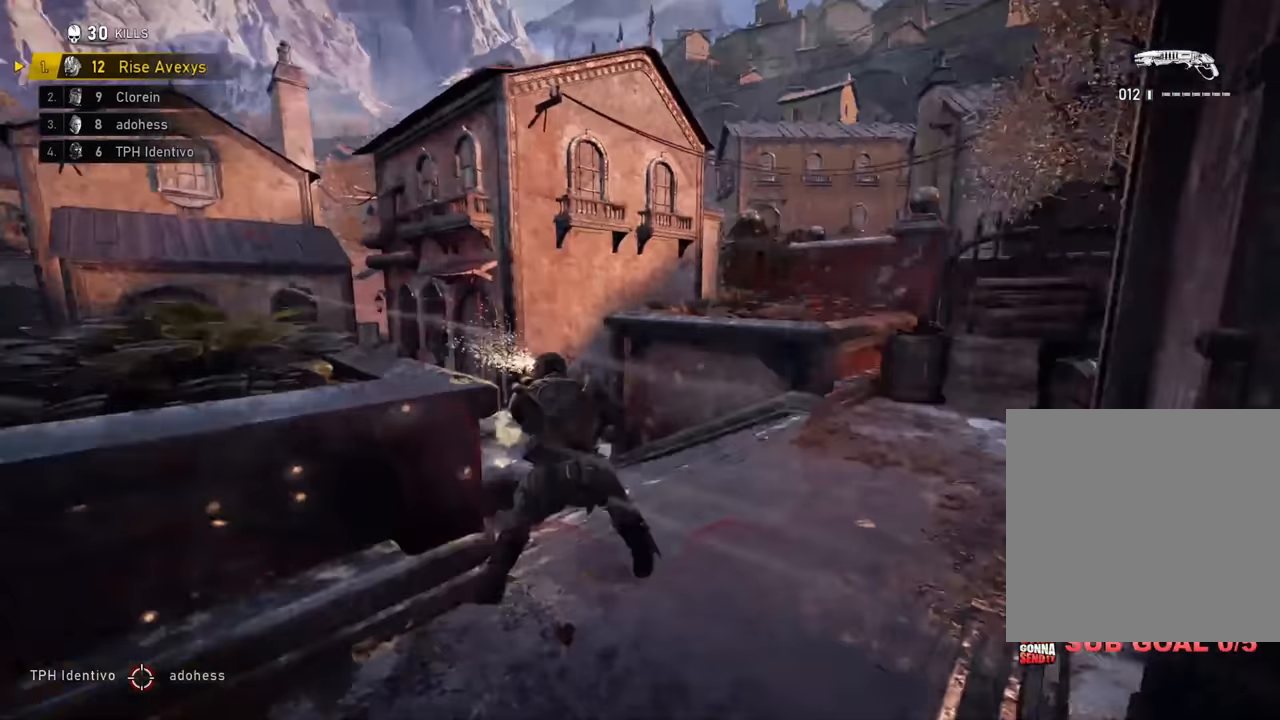
{"buttons": ["A"], "left_stick": "up", "right_stick": "center", "events": [[50, "right_stick", "down"], [117, "left_stick", "up"], [134, "right_stick", "center"], [184, "R2", "up"], [217, "A", "up"], [217, "right_stick", "left"], [267, "A", "down"], [301, "left_stick", "up-left"], [334, "A", "up"], [401, "left_stick", "up"], [417, "A", "down"], [467, "right_stick", "center"]]}
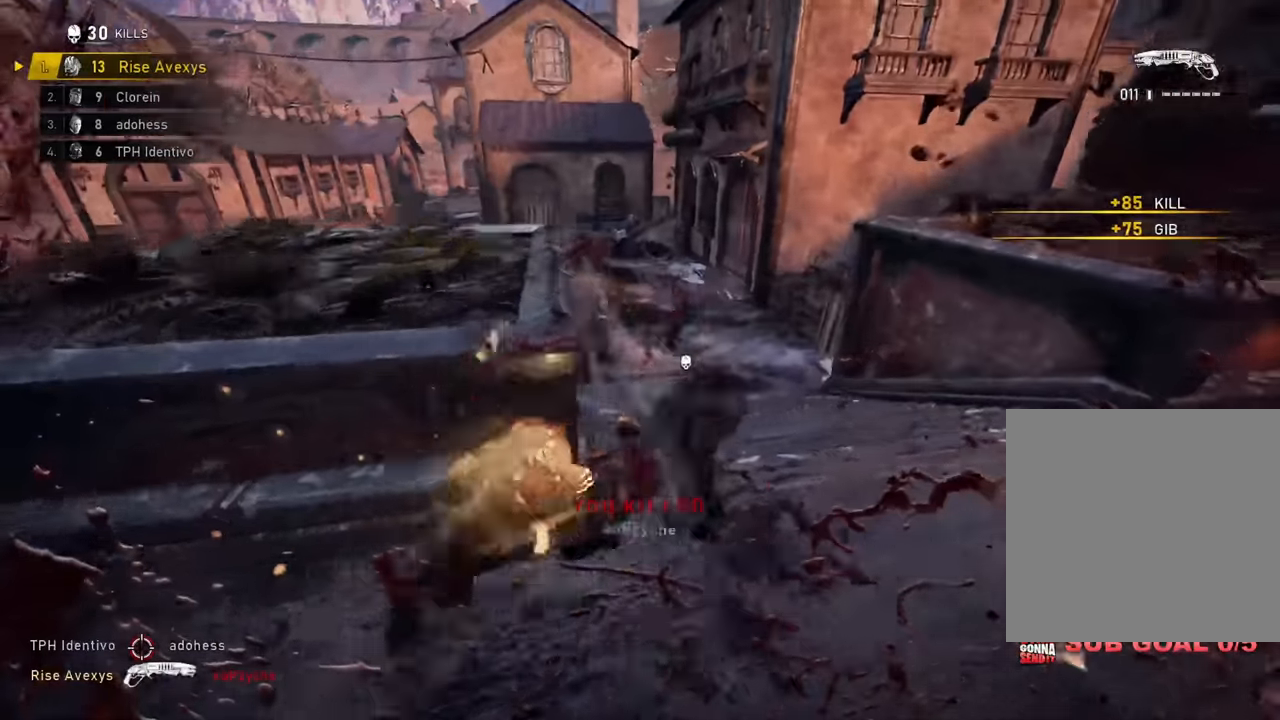
{"buttons": [], "left_stick": "up-right", "right_stick": "down-left", "events": [[117, "A", "up"], [283, "left_stick", "up-right"], [350, "right_stick", "right"], [400, "A", "down"], [450, "A", "up"], [484, "right_stick", "down-left"]]}
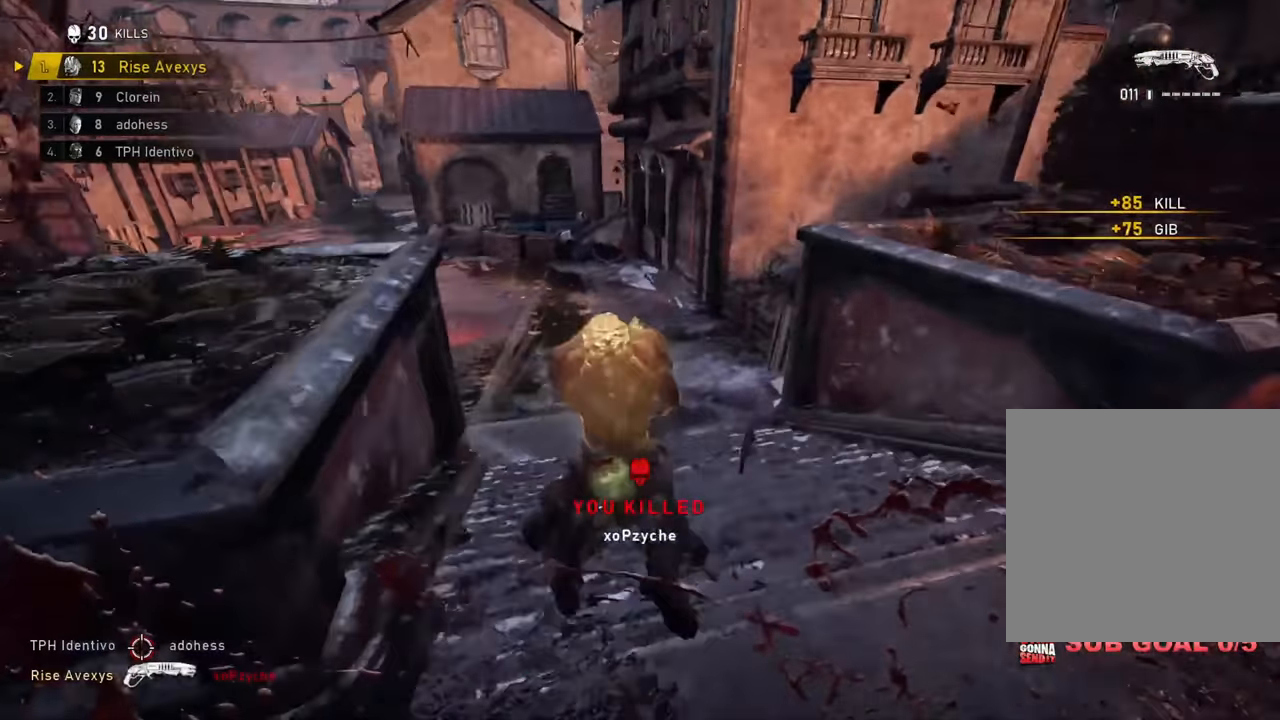
{"buttons": ["A"], "left_stick": "up-right", "right_stick": "right", "events": [[117, "right_stick", "center"], [251, "left_stick", "up-left"], [301, "A", "down"], [351, "A", "up"], [367, "right_stick", "right"], [417, "left_stick", "up-right"], [451, "A", "down"]]}
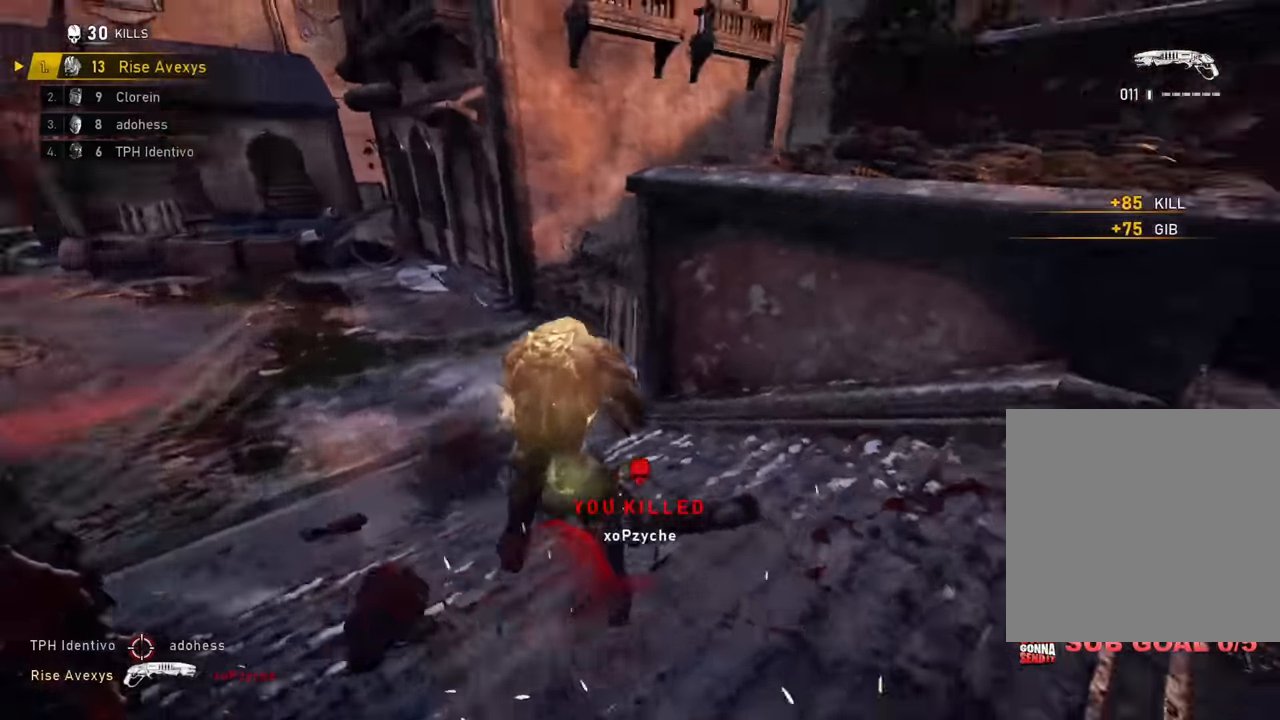
{"buttons": [], "left_stick": "left", "right_stick": "left", "events": [[17, "A", "up"], [33, "right_stick", "down-left"], [100, "right_stick", "left"], [133, "left_stick", "up-left"], [167, "A", "down"], [233, "A", "up"], [267, "right_stick", "center"], [334, "right_stick", "left"], [367, "left_stick", "down-right"], [434, "left_stick", "down-left"], [500, "left_stick", "left"]]}
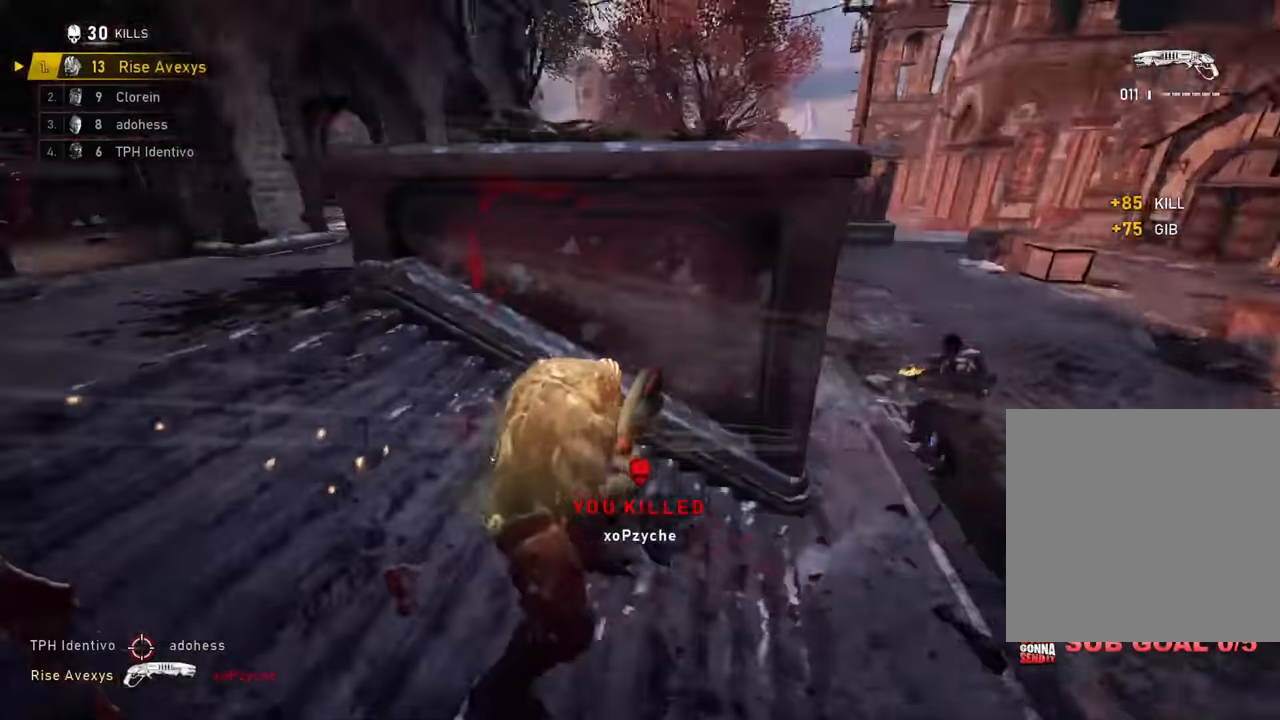
{"buttons": [], "left_stick": "up", "right_stick": "center", "events": [[17, "A", "down"], [17, "left_stick", "up-left"], [67, "A", "up"], [134, "right_stick", "right"], [201, "left_stick", "down-right"], [301, "left_stick", "up-right"], [301, "right_stick", "center"], [334, "A", "down"], [351, "left_stick", "up"], [384, "A", "up"]]}
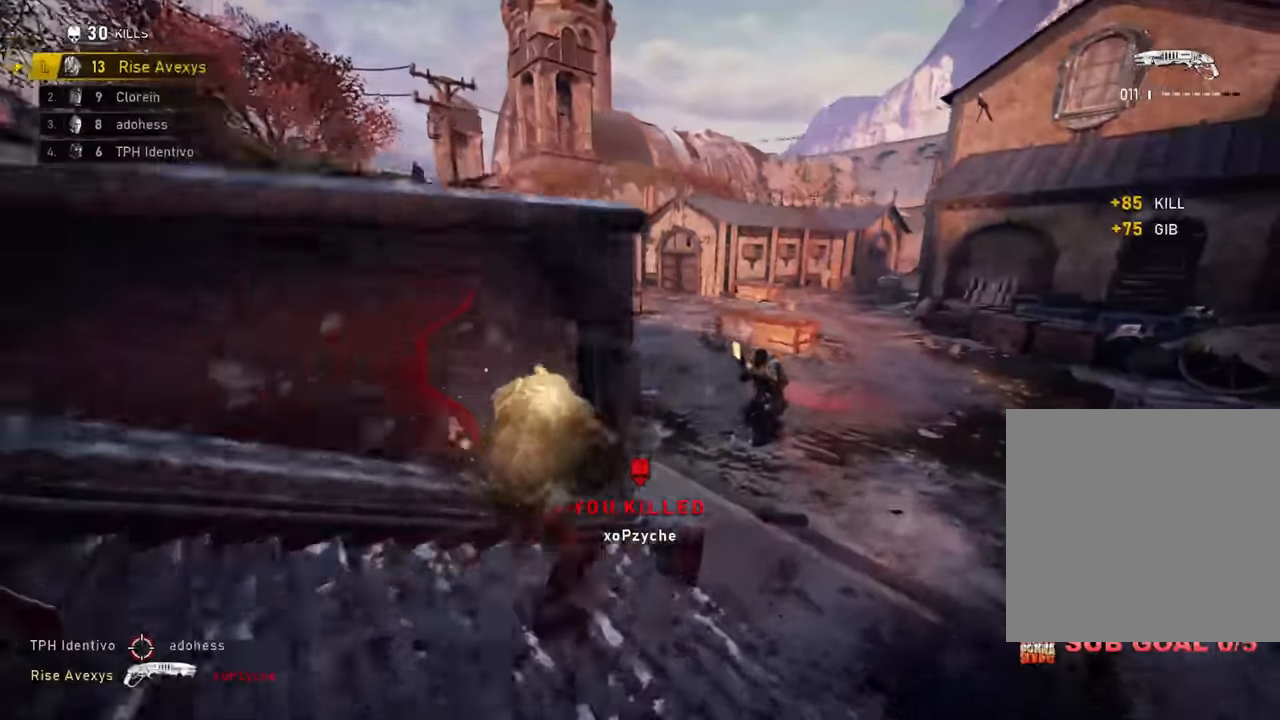
{"buttons": ["A", "R2", "L3"], "left_stick": "up-left", "right_stick": "right", "events": [[17, "left_stick", "up-right"], [117, "left_stick", "up"], [200, "A", "down"], [334, "right_stick", "up-right"], [417, "left_stick", "up-left"], [434, "right_stick", "right"], [450, "L3", "down"], [450, "R2", "down"]]}
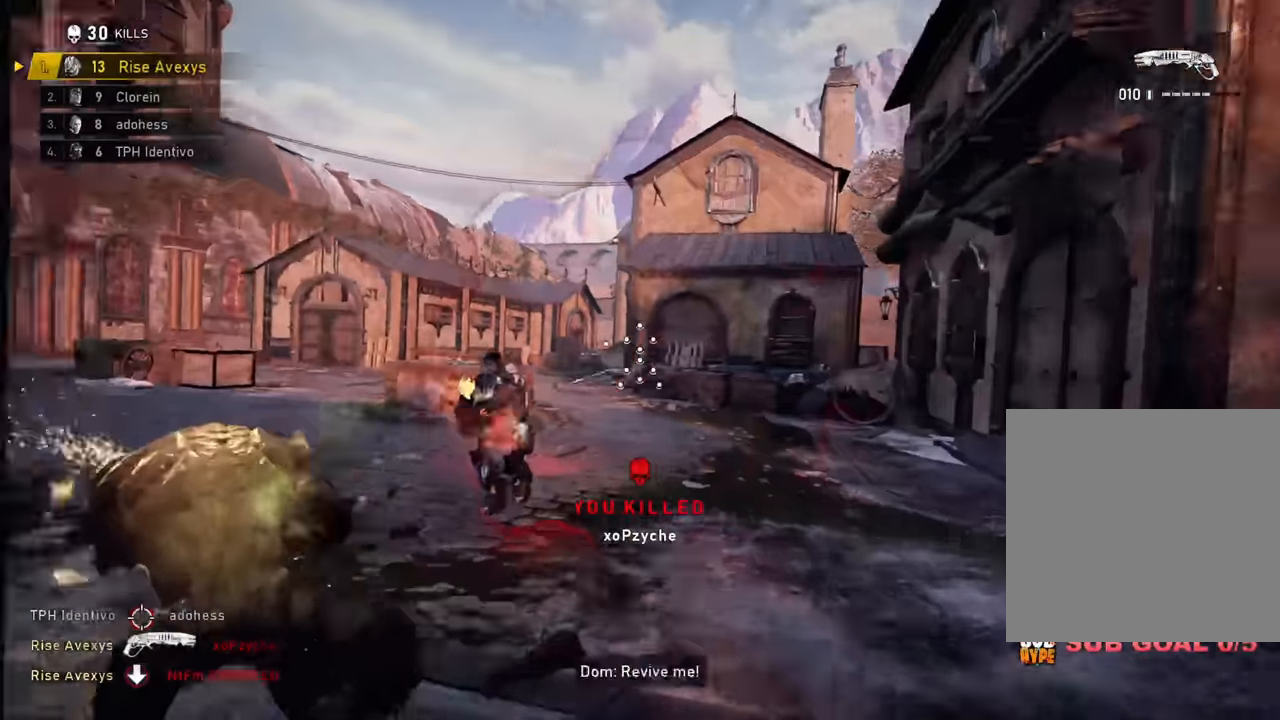
{"buttons": [], "left_stick": "up-left", "right_stick": "right", "events": [[50, "right_stick", "down-left"], [150, "right_stick", "center"], [284, "L3", "up"], [334, "R2", "up"], [351, "right_stick", "right"], [384, "A", "up"]]}
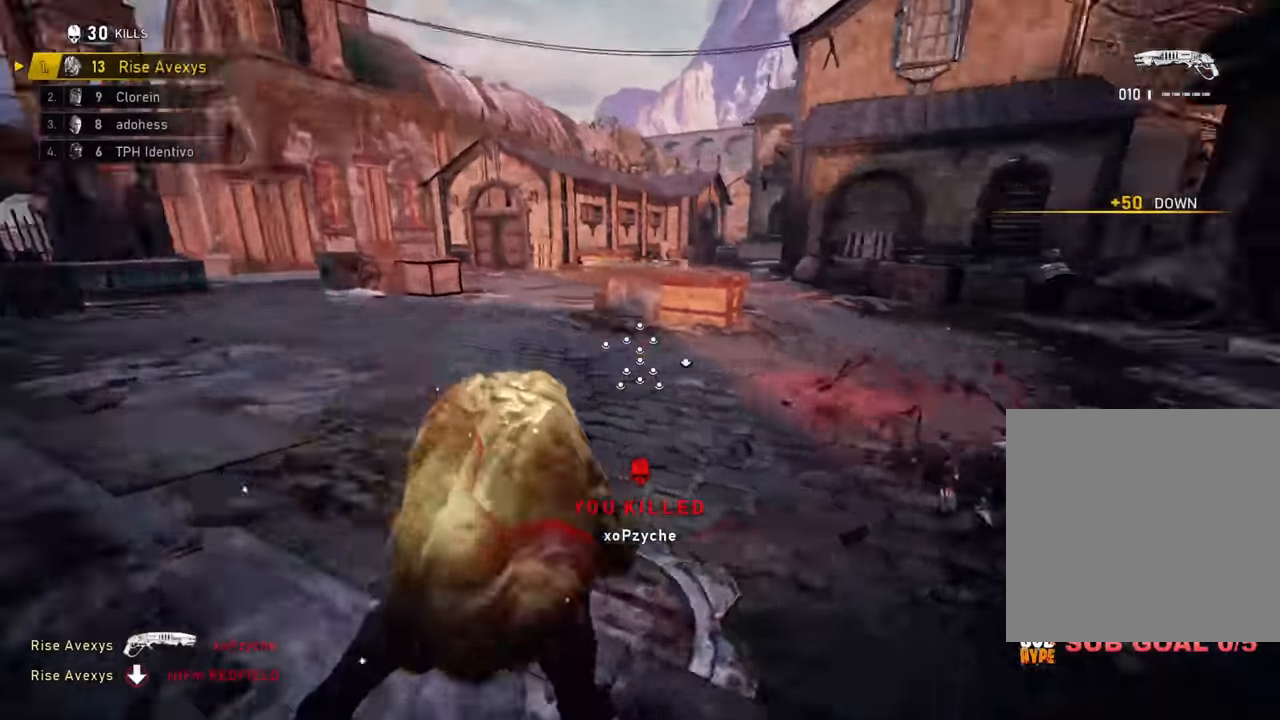
{"buttons": ["R2"], "left_stick": "left", "right_stick": "center", "events": [[83, "left_stick", "left"], [233, "R2", "down"], [250, "right_stick", "center"]]}
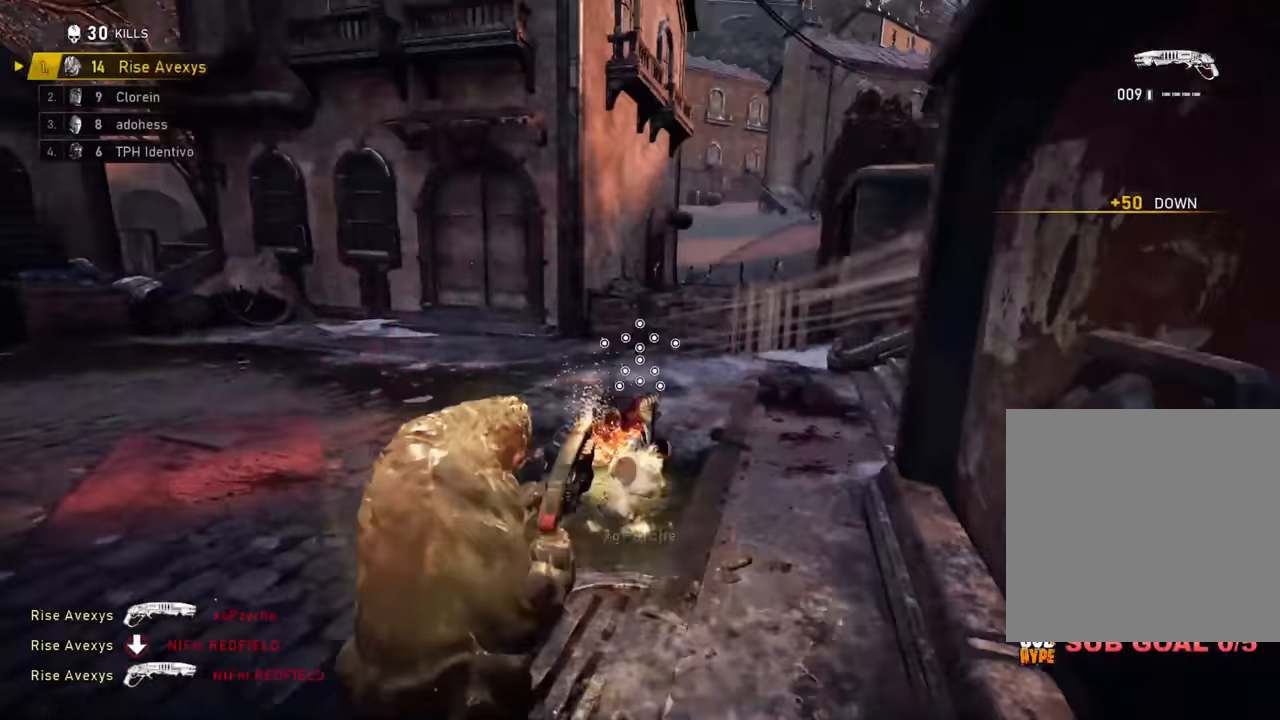
{"buttons": ["A", "L3"], "left_stick": "up-left", "right_stick": "center", "events": [[34, "R2", "up"], [34, "right_stick", "right"], [50, "left_stick", "right"], [100, "A", "down"], [150, "A", "up"], [167, "left_stick", "down-left"], [217, "A", "down"], [217, "right_stick", "center"], [434, "L3", "down"], [434, "left_stick", "up-left"]]}
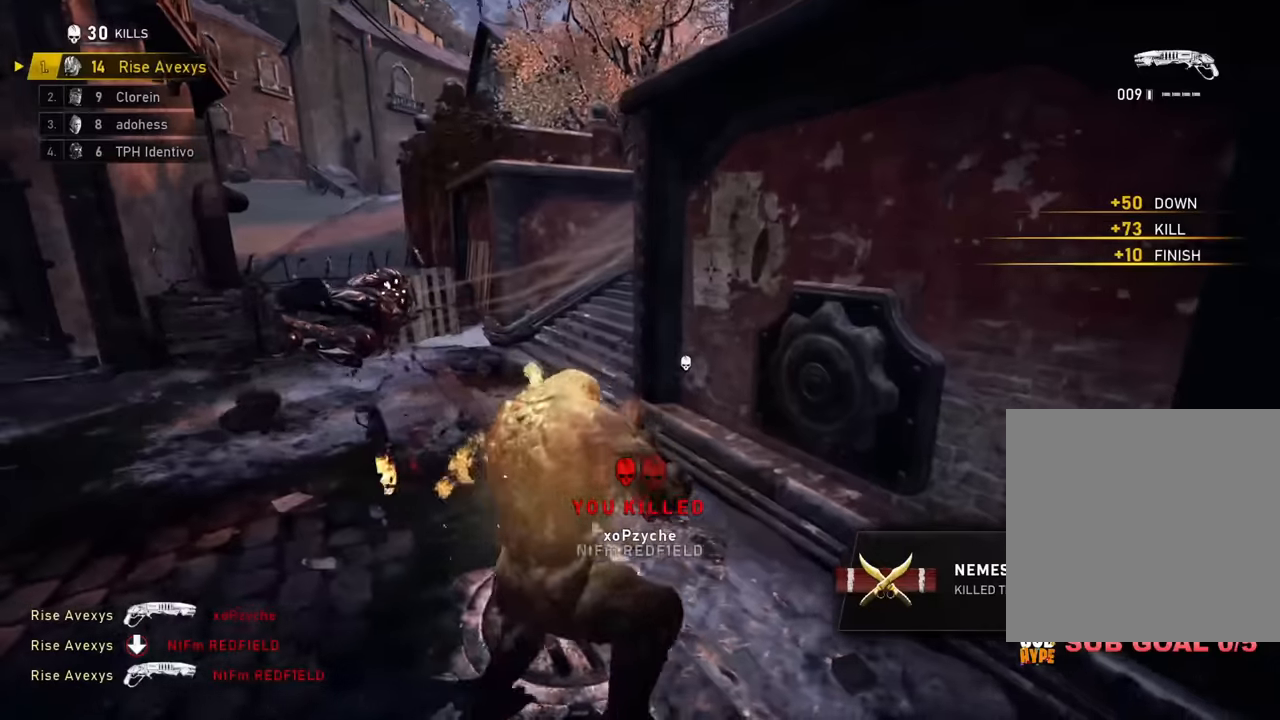
{"buttons": [], "left_stick": "up-left", "right_stick": "center", "events": [[33, "L3", "up"], [33, "left_stick", "up"], [83, "A", "up"], [83, "right_stick", "right"], [133, "A", "down"], [183, "A", "up"], [233, "left_stick", "up-left"], [367, "right_stick", "center"]]}
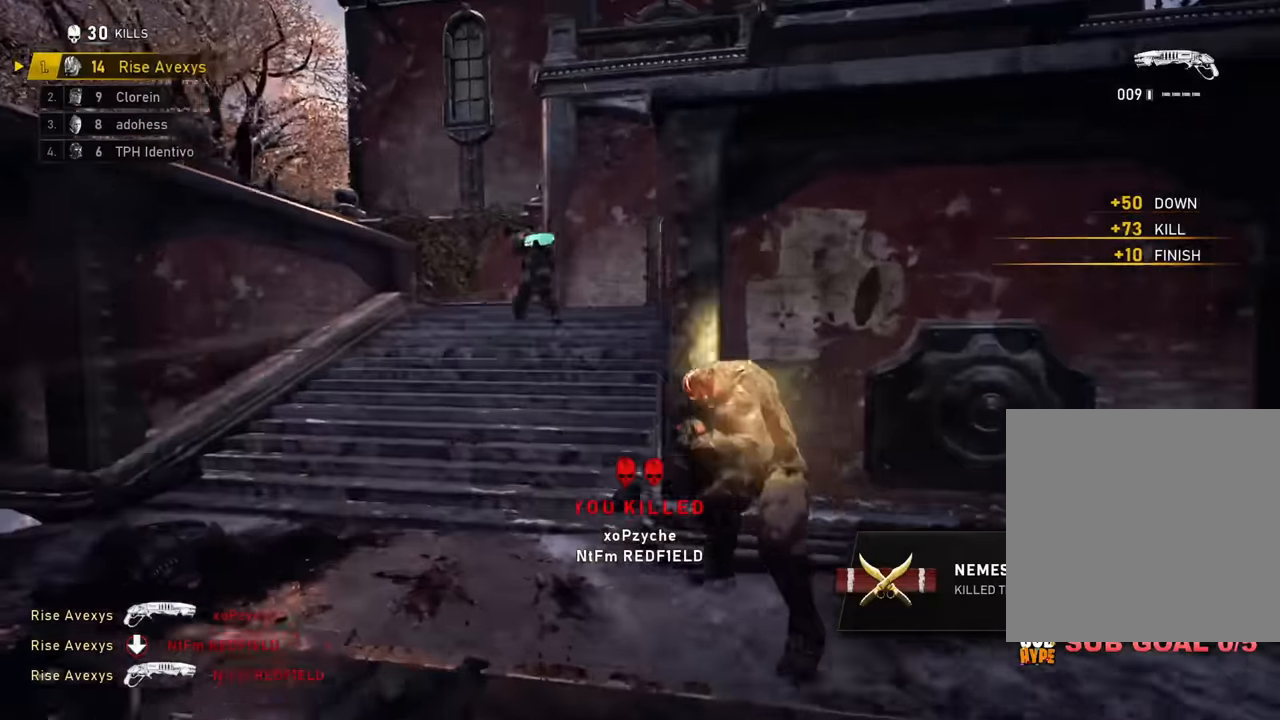
{"buttons": [], "left_stick": "up", "right_stick": "center", "events": [[284, "left_stick", "center"], [451, "left_stick", "up"]]}
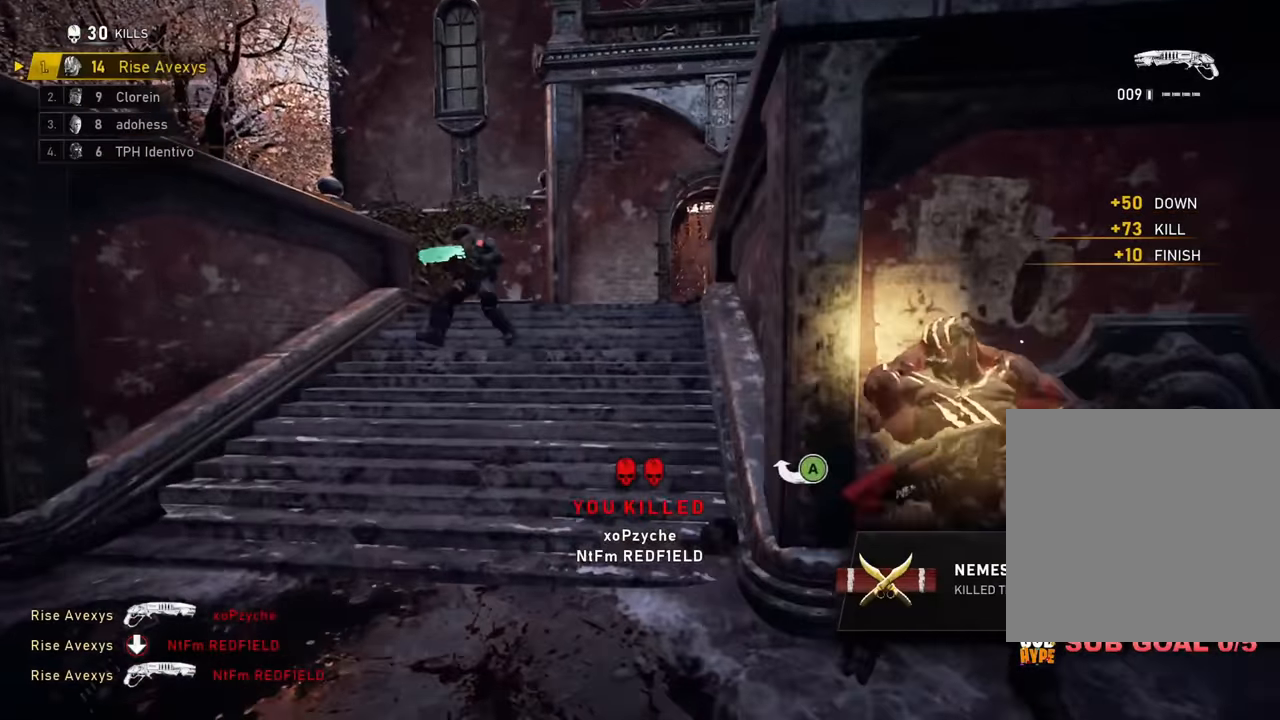
{"buttons": [], "left_stick": "up-left", "right_stick": "up-left", "events": [[100, "A", "down"], [167, "A", "up"], [384, "left_stick", "up-left"], [384, "right_stick", "up-left"]]}
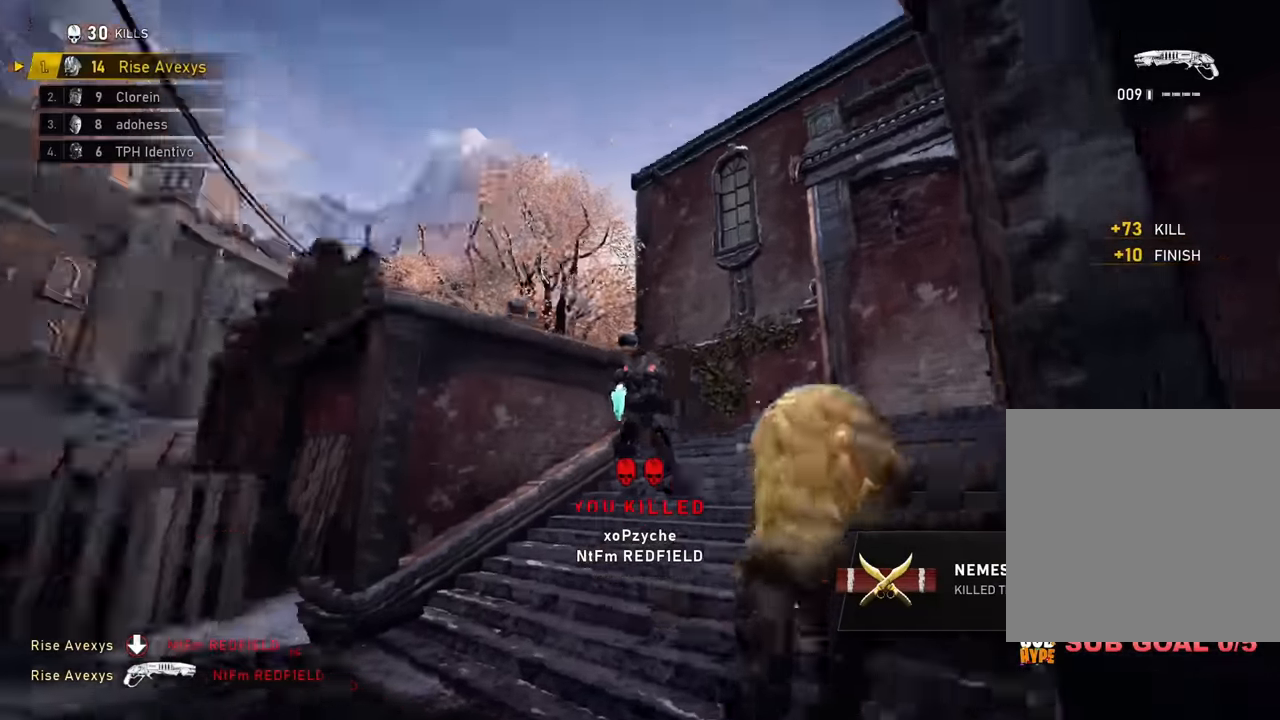
{"buttons": [], "left_stick": "up-right", "right_stick": "down-left", "events": [[67, "R2", "down"], [84, "right_stick", "center"], [117, "A", "down"], [167, "right_stick", "right"], [184, "A", "up"], [217, "R2", "up"], [284, "left_stick", "up-right"], [317, "A", "down"], [367, "A", "up"], [384, "right_stick", "down-left"]]}
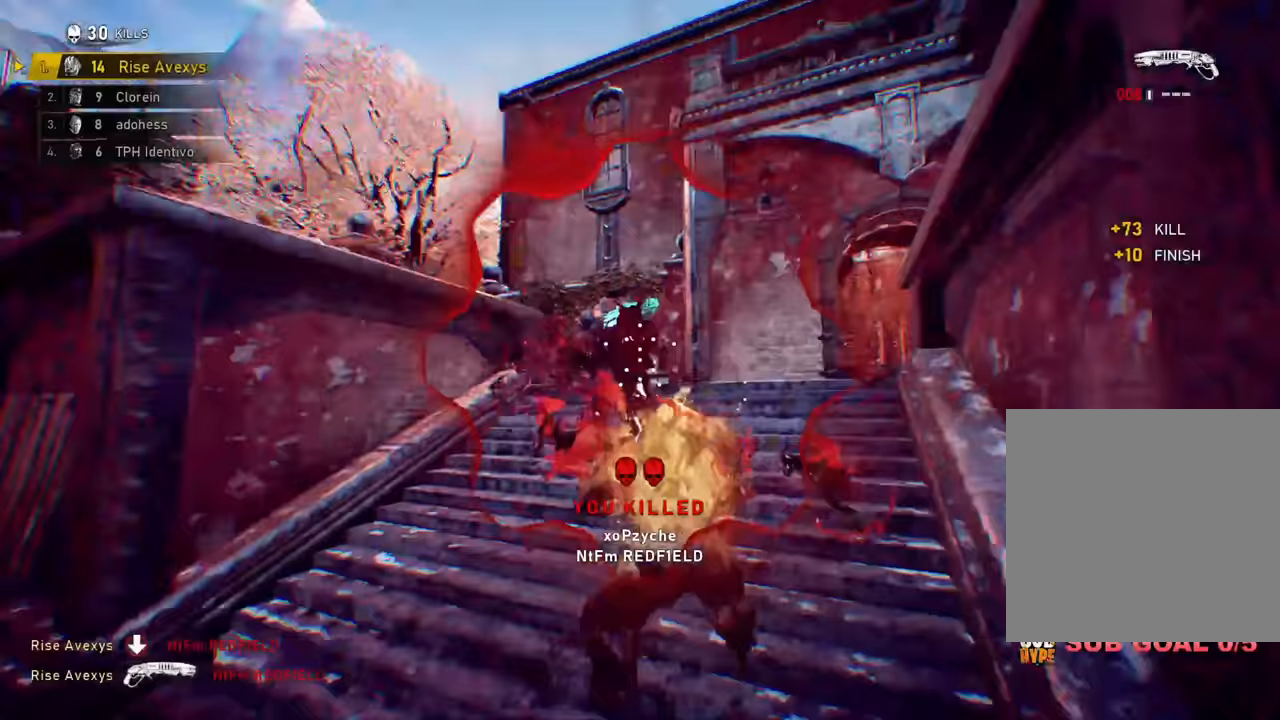
{"buttons": [], "left_stick": "left", "right_stick": "right", "events": [[50, "right_stick", "center"], [100, "left_stick", "up-left"], [200, "left_stick", "up-right"], [384, "left_stick", "right"], [384, "right_stick", "left"], [500, "left_stick", "left"], [500, "right_stick", "right"]]}
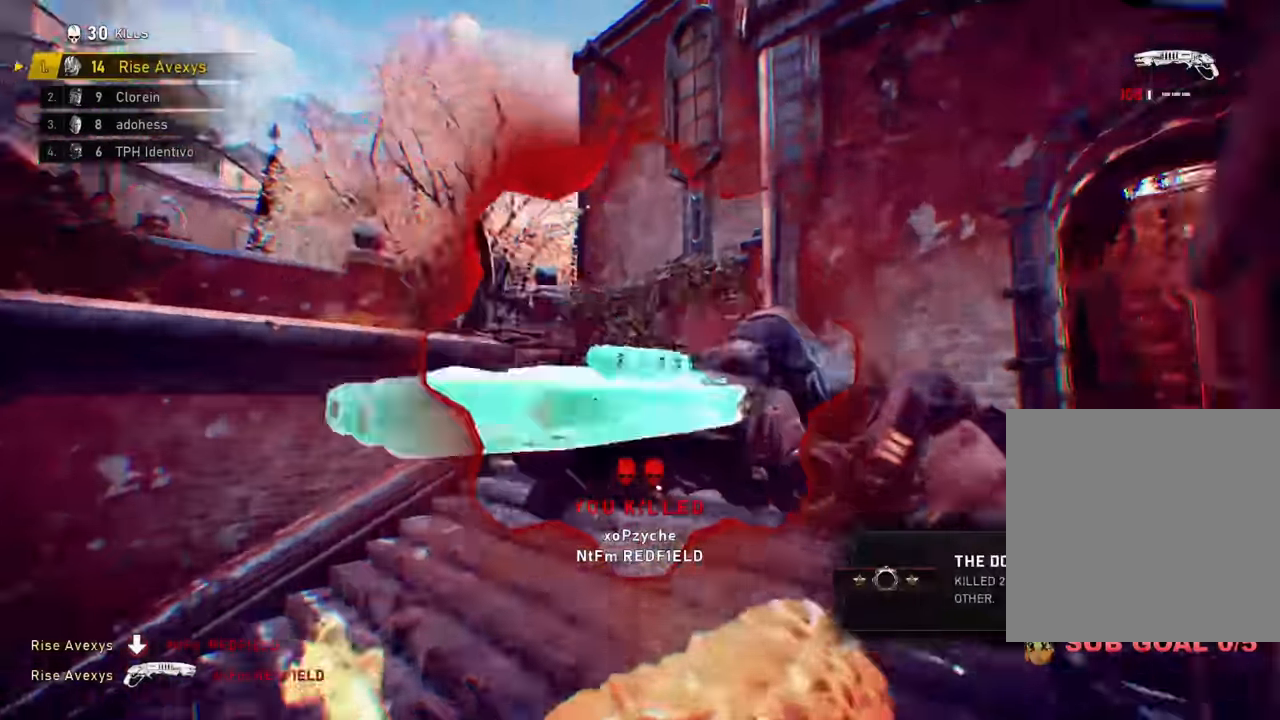
{"buttons": ["A"], "left_stick": "up-right", "right_stick": "right", "events": [[84, "R2", "down"], [150, "left_stick", "up-left"], [167, "A", "down"], [201, "right_stick", "down-left"], [251, "A", "up"], [267, "R2", "up"], [284, "right_stick", "center"], [401, "right_stick", "right"], [417, "left_stick", "up-right"], [484, "A", "down"]]}
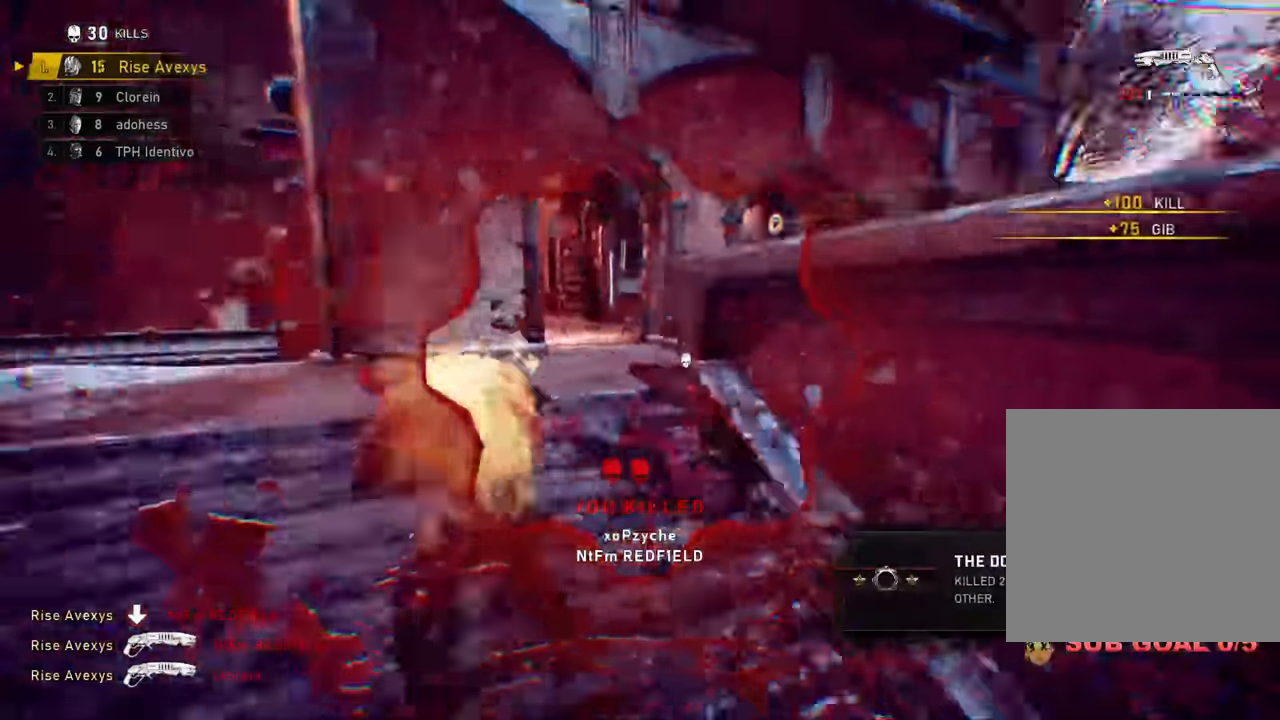
{"buttons": [], "left_stick": "right", "right_stick": "center", "events": [[33, "A", "up"], [167, "left_stick", "down"], [167, "right_stick", "center"], [283, "left_stick", "up-right"], [400, "left_stick", "right"]]}
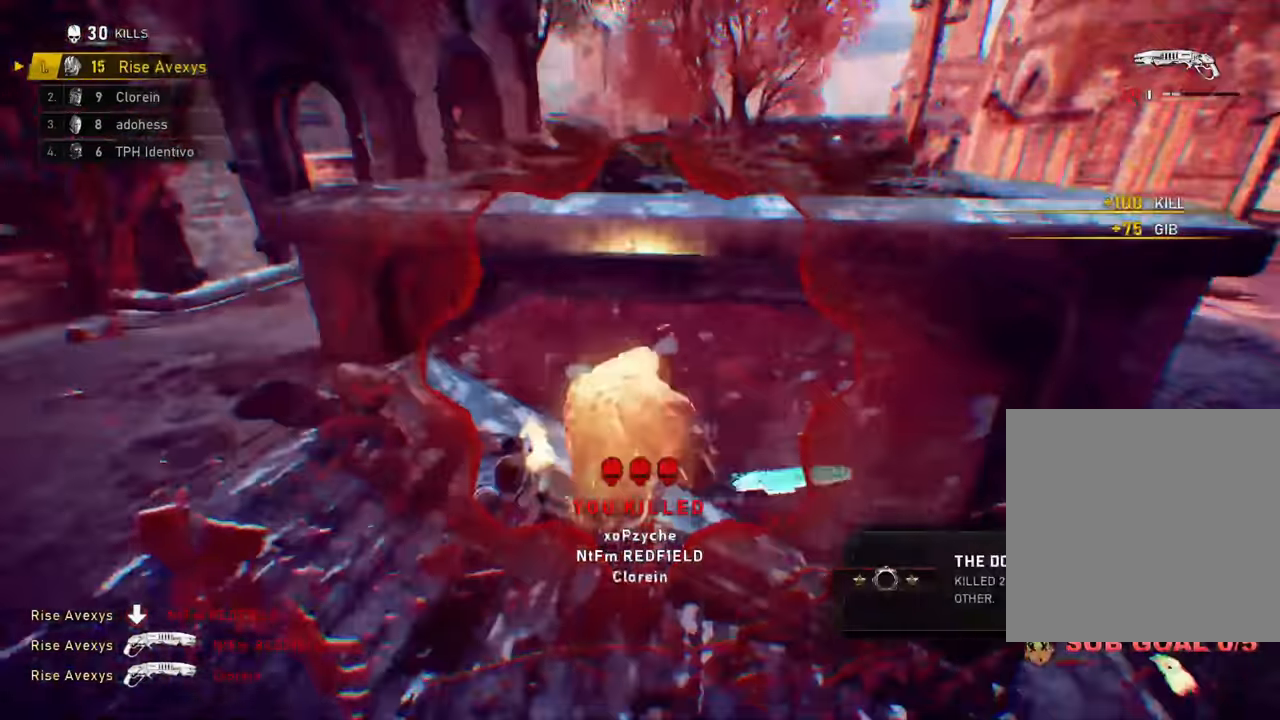
{"buttons": ["R1"], "left_stick": "right", "right_stick": "center", "events": [[34, "X", "down"], [34, "left_stick", "up-right"], [251, "left_stick", "right"], [284, "right_stick", "up-right"], [434, "right_stick", "center"], [501, "R1", "down"], [501, "X", "up"]]}
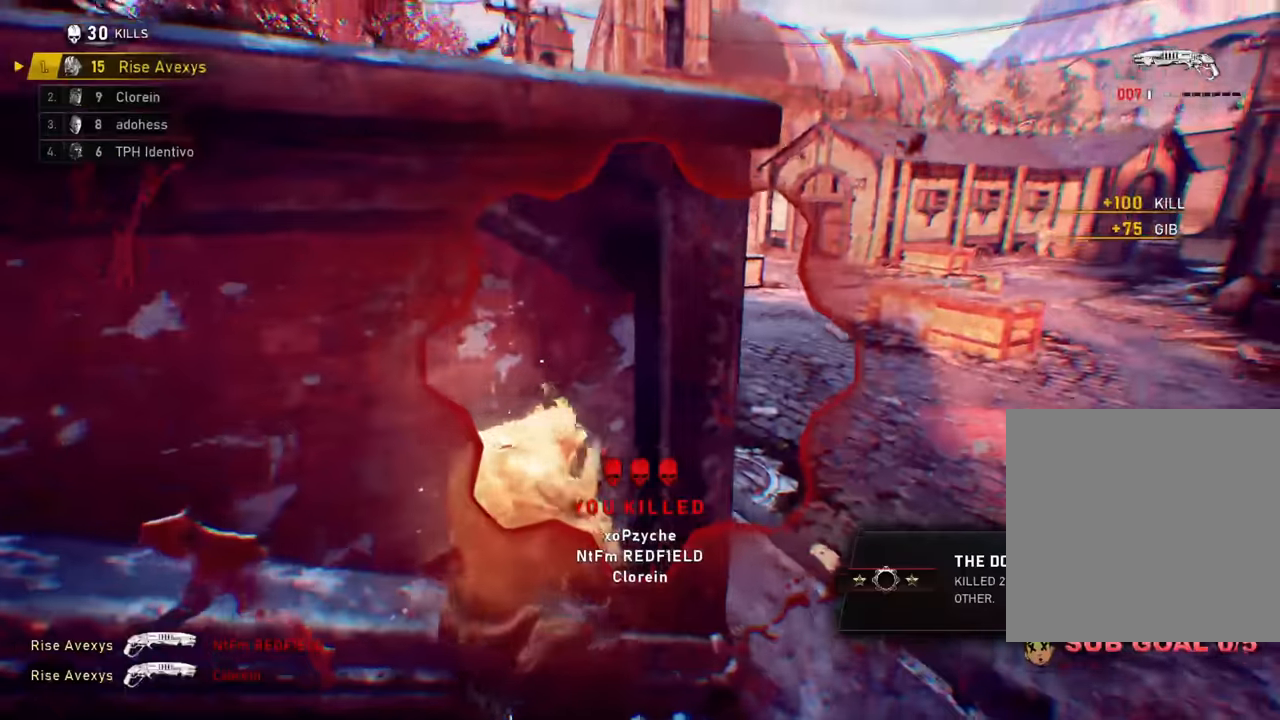
{"buttons": ["L1"], "left_stick": "center", "right_stick": "left", "events": [[117, "R1", "up"], [117, "left_stick", "center"], [183, "L1", "down"], [484, "right_stick", "left"]]}
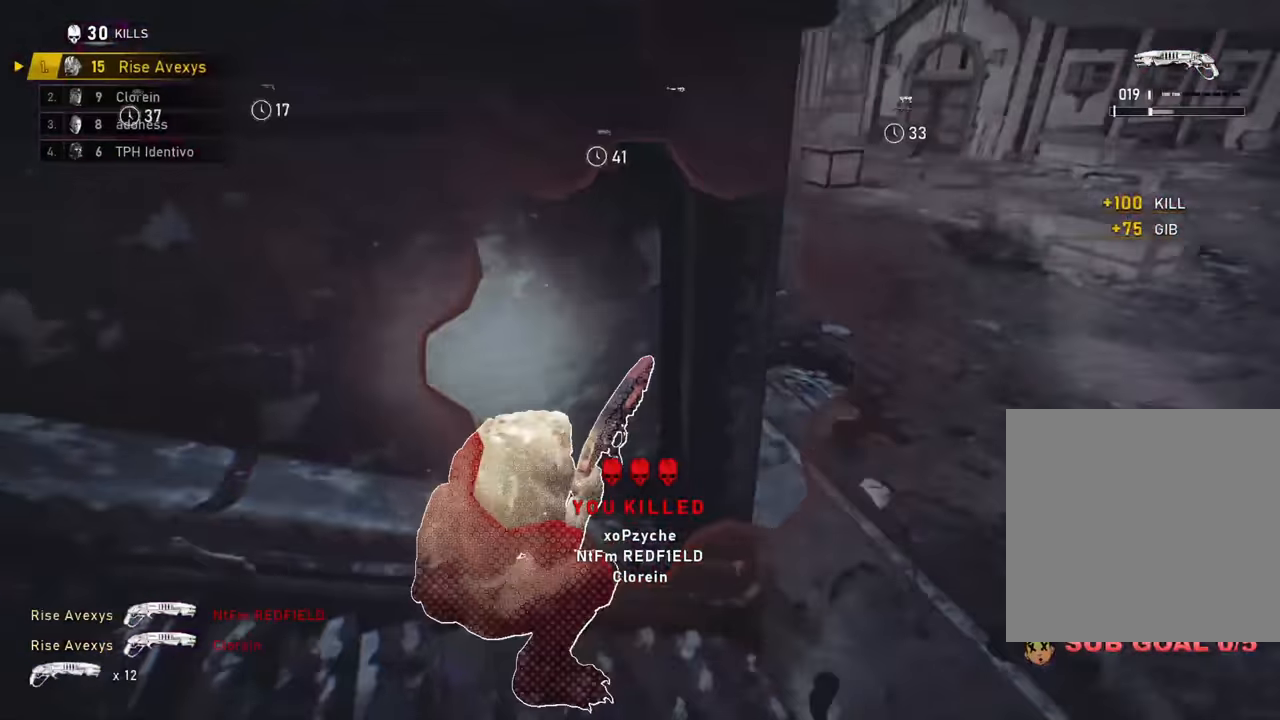
{"buttons": ["R1"], "left_stick": "left", "right_stick": "center", "events": [[84, "left_stick", "left"], [217, "right_stick", "center"], [267, "left_stick", "down-left"], [284, "L1", "up"], [317, "right_stick", "left"], [417, "R1", "down"], [417, "right_stick", "center"], [467, "left_stick", "left"]]}
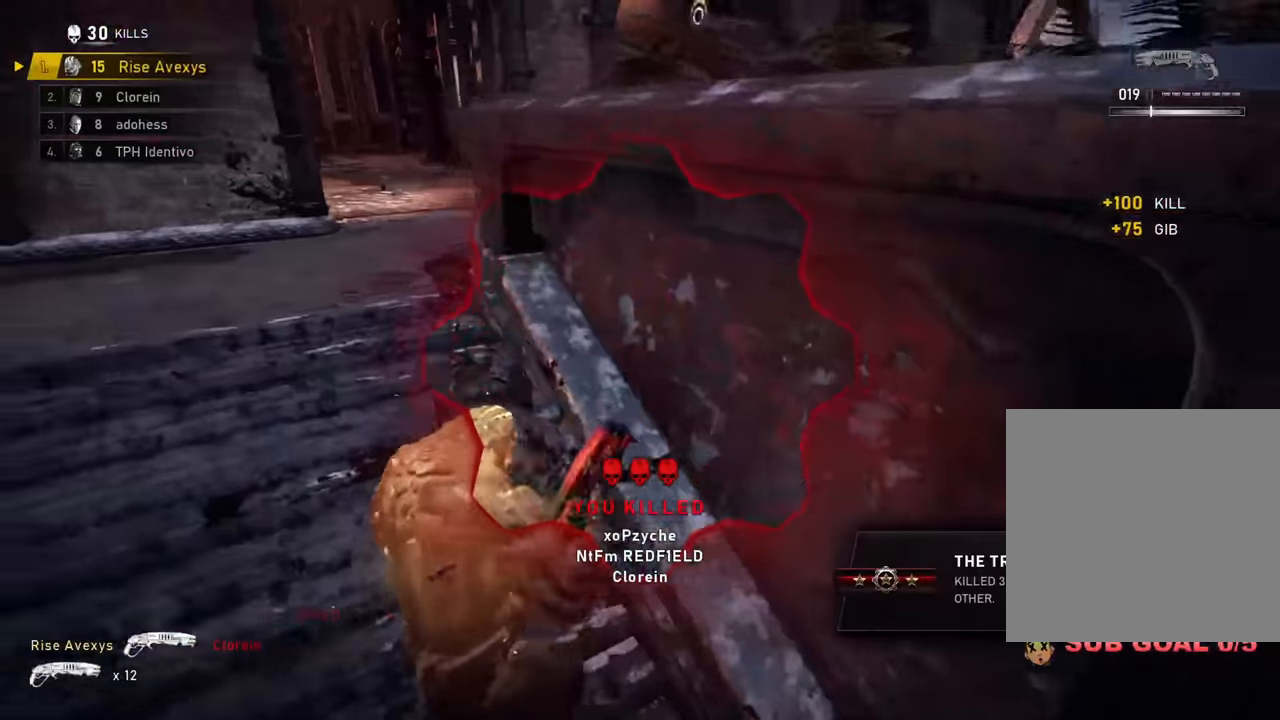
{"buttons": [], "left_stick": "up", "right_stick": "center", "events": [[50, "R1", "up"], [83, "L1", "down"], [167, "left_stick", "up"], [300, "right_stick", "right"], [367, "A", "down"], [400, "L1", "up"], [400, "right_stick", "center"], [417, "A", "up"]]}